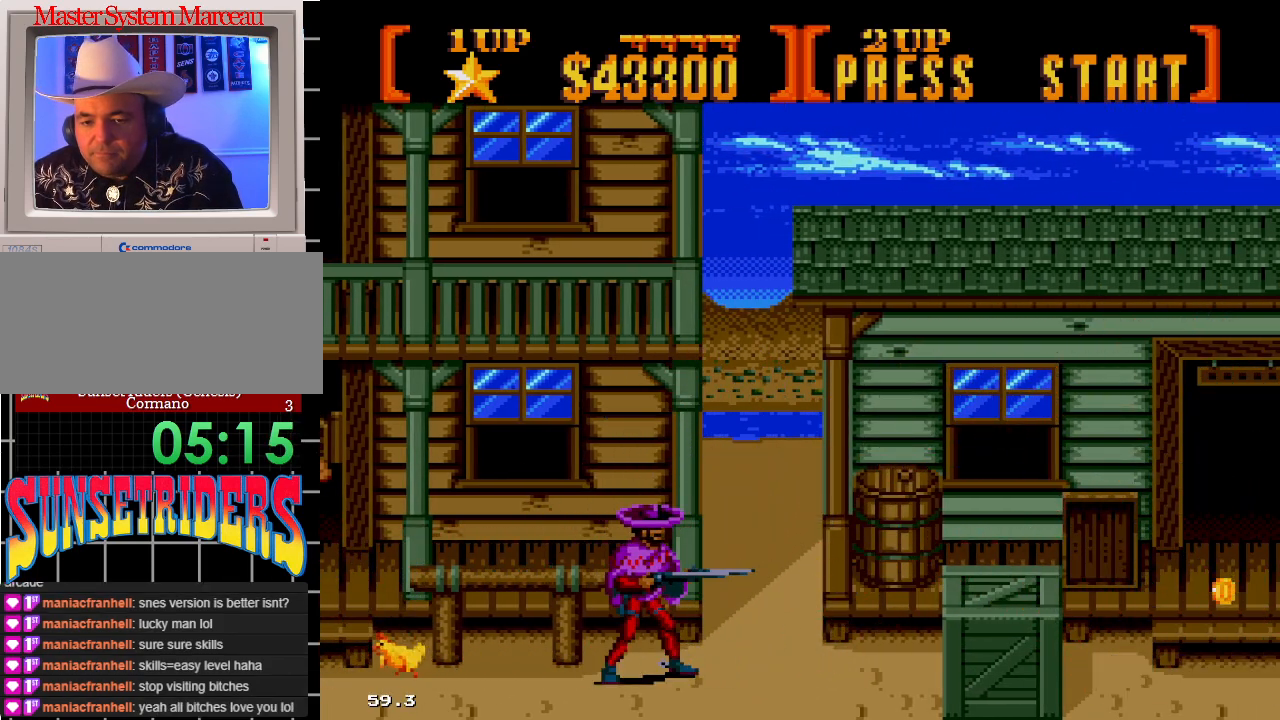
Gameplay with a controller; each line is a JSON object with the inputs held at the frame after it (dt_ms = milliseconds from this image to that frame). "events" lists button and stick changes between this image and that frame as [ms after this image, input, new state], when the widget could be followed in between. Not read: L3 R3.
{"dt_ms": 500, "buttons": ["A", "DPAD_RIGHT"], "events": [[183, "C", "down"], [333, "C", "up"], [383, "A", "down"], [433, "DPAD_RIGHT", "down"]]}
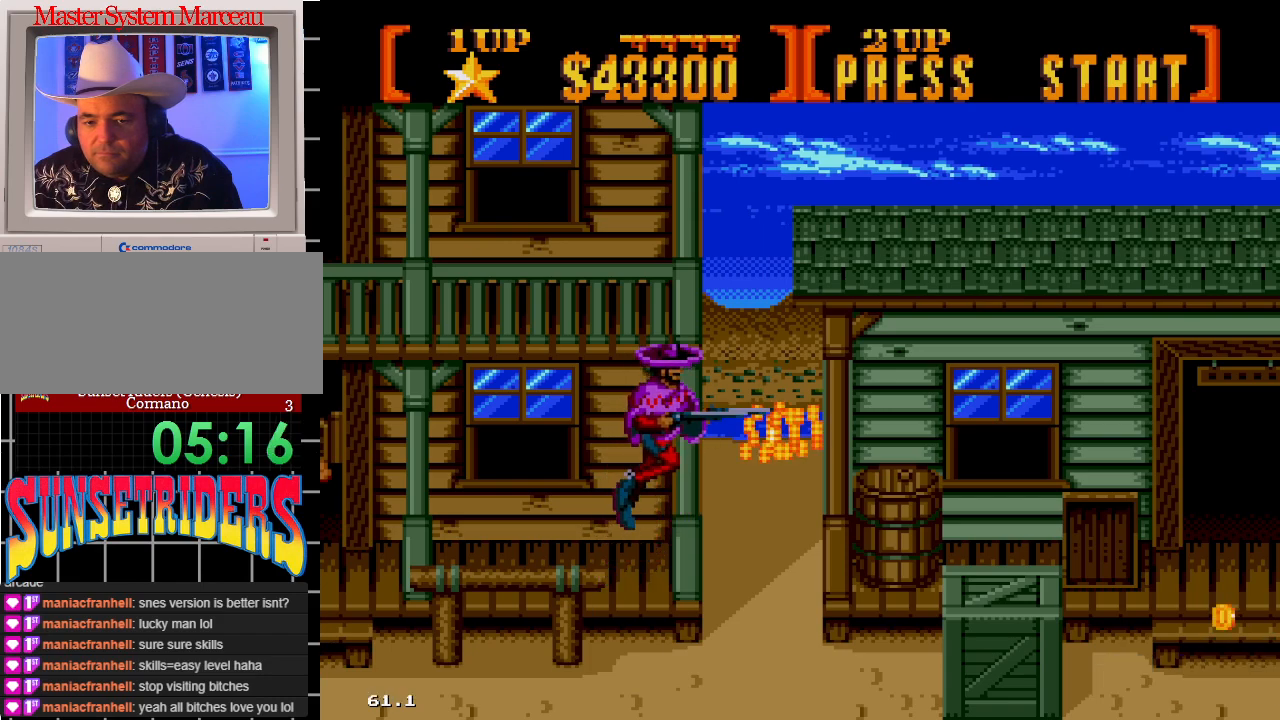
{"dt_ms": 500, "buttons": ["DPAD_RIGHT"], "events": [[167, "DPAD_RIGHT", "up"], [317, "A", "up"], [467, "DPAD_RIGHT", "down"]]}
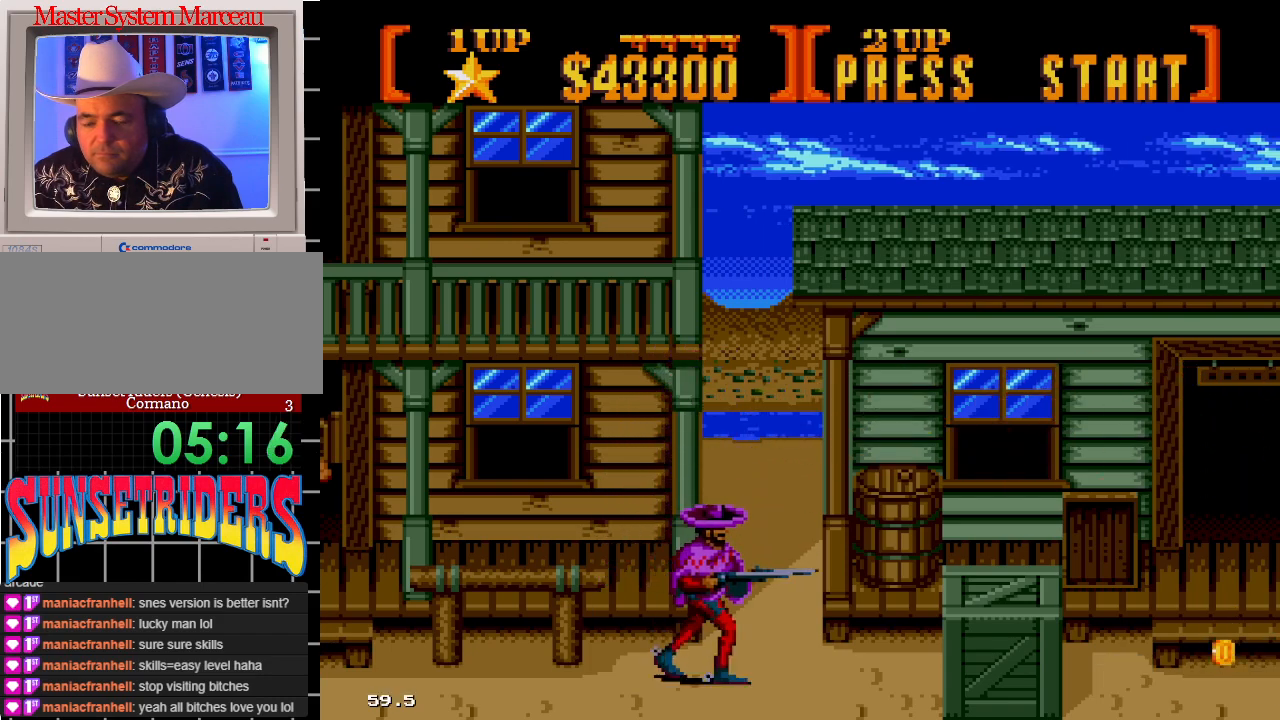
{"dt_ms": 500, "buttons": ["DPAD_RIGHT"], "events": []}
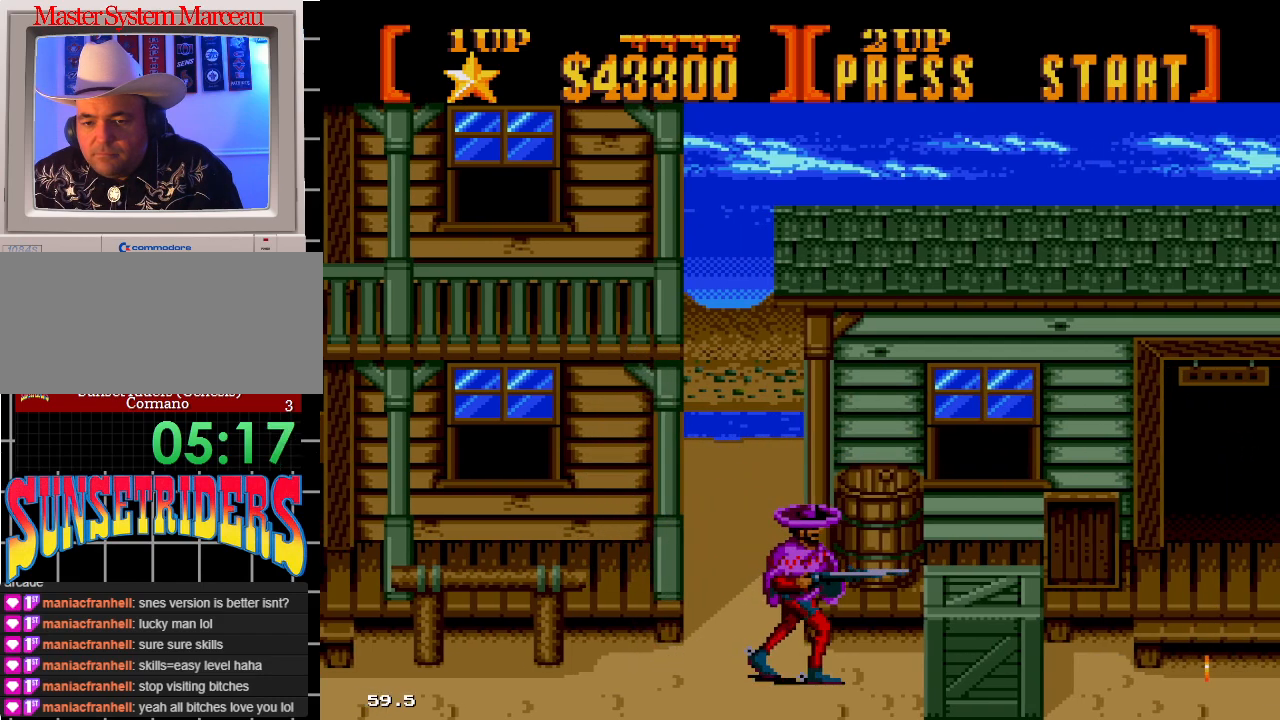
{"dt_ms": 500, "buttons": [], "events": [[233, "DPAD_RIGHT", "up"]]}
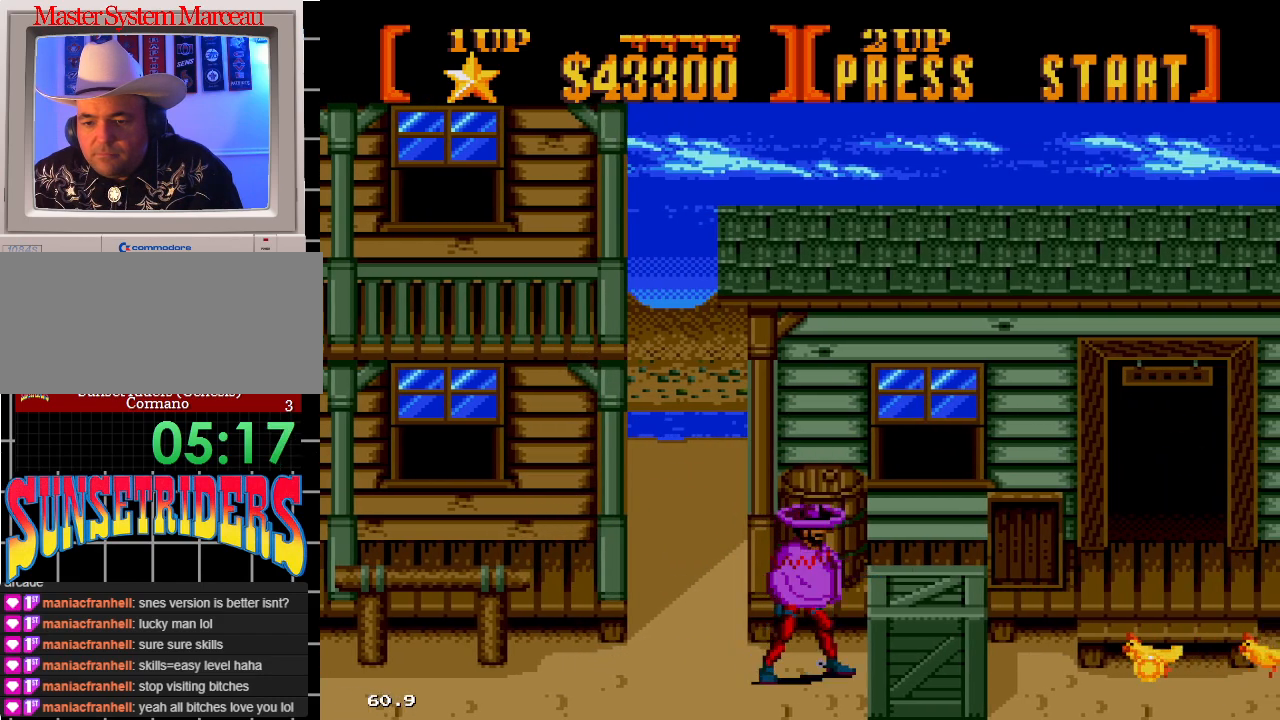
{"dt_ms": 500, "buttons": ["DPAD_RIGHT"], "events": [[217, "DPAD_RIGHT", "down"]]}
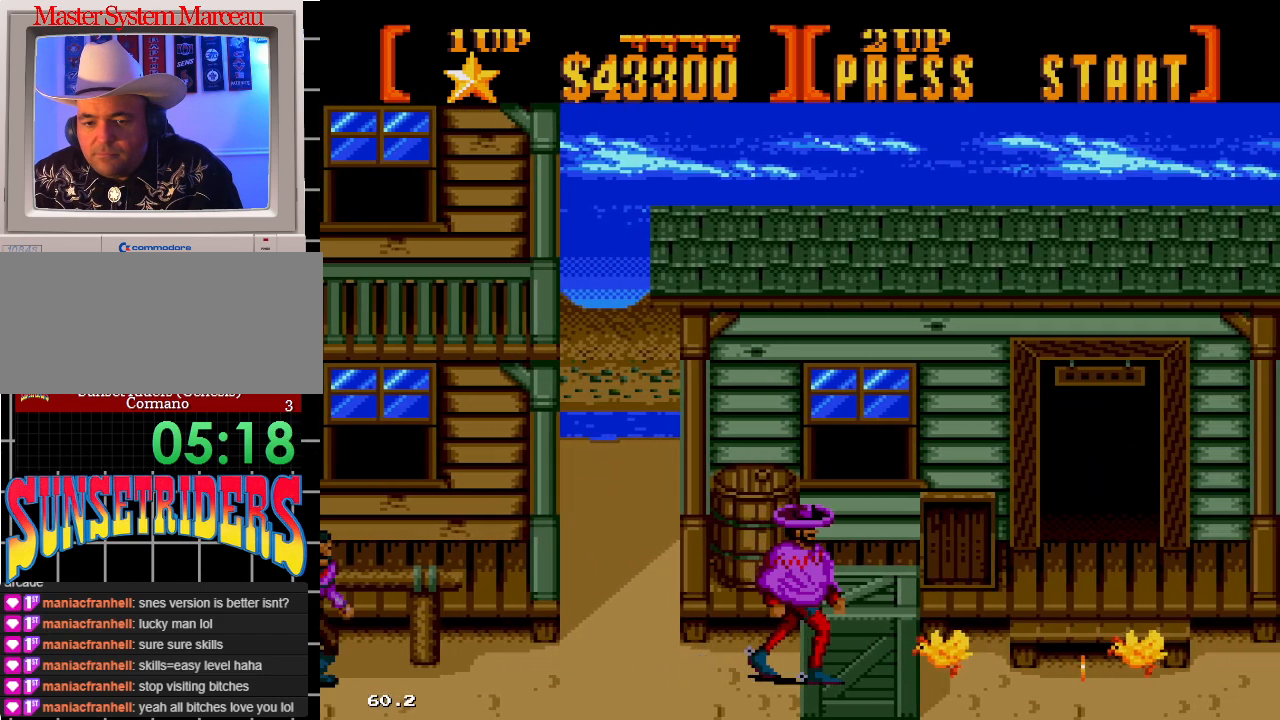
{"dt_ms": 1000, "buttons": ["A", "DPAD_LEFT"]}
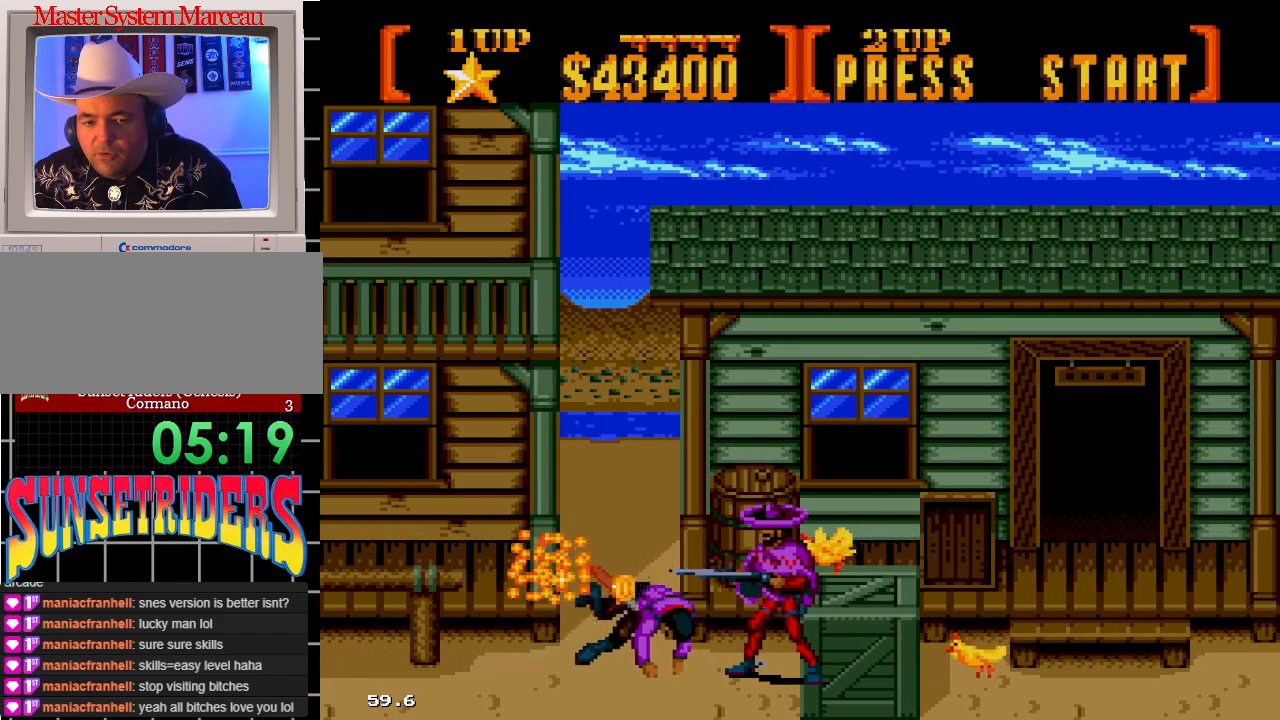
{"dt_ms": 500, "buttons": [], "events": [[133, "DPAD_LEFT", "up"], [217, "A", "up"]]}
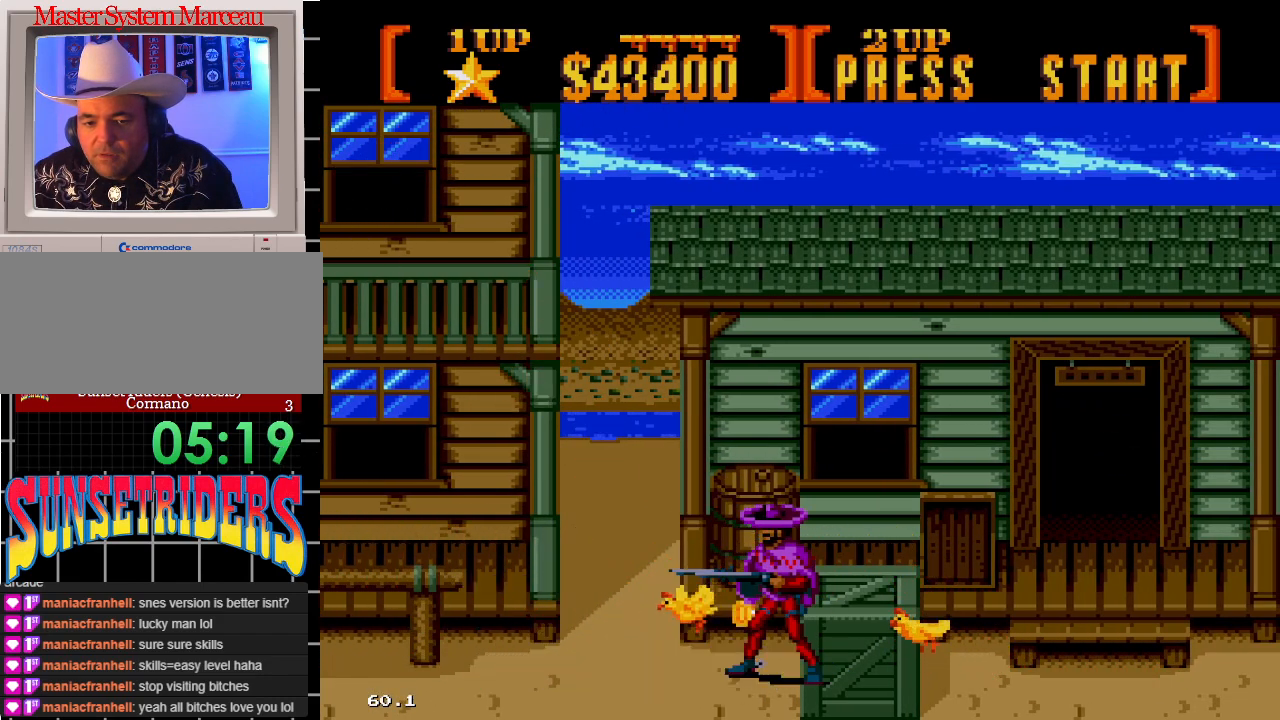
{"dt_ms": 500, "buttons": ["DPAD_RIGHT"], "events": [[317, "DPAD_RIGHT", "down"]]}
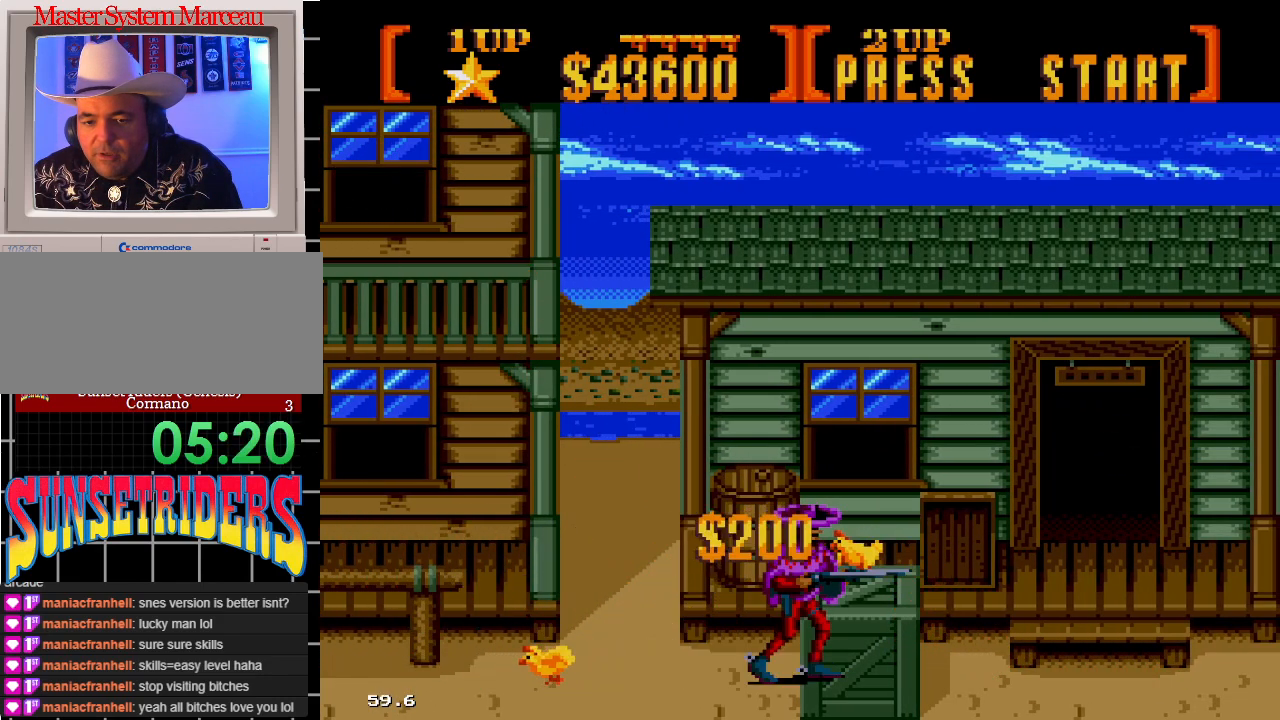
{"dt_ms": 500, "buttons": [], "events": [[50, "C", "down"], [167, "C", "up"], [433, "DPAD_RIGHT", "up"]]}
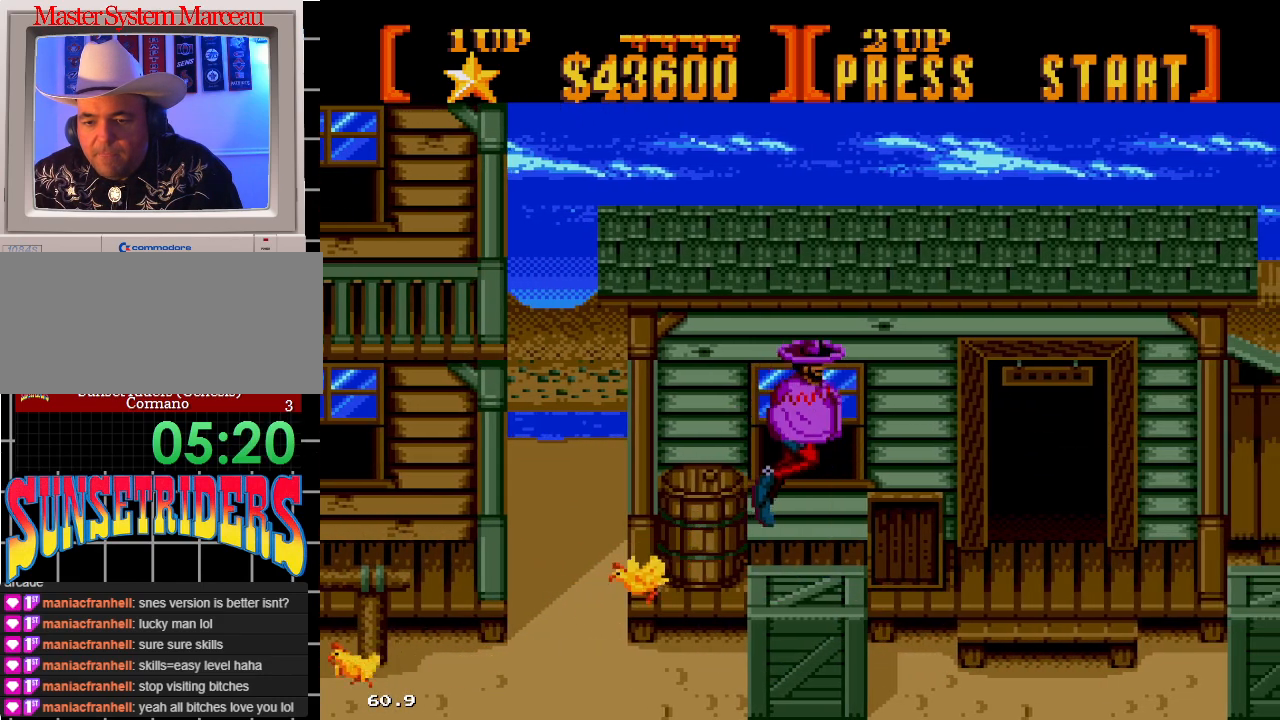
{"dt_ms": 500, "buttons": ["DPAD_RIGHT"], "events": [[150, "DPAD_RIGHT", "down"]]}
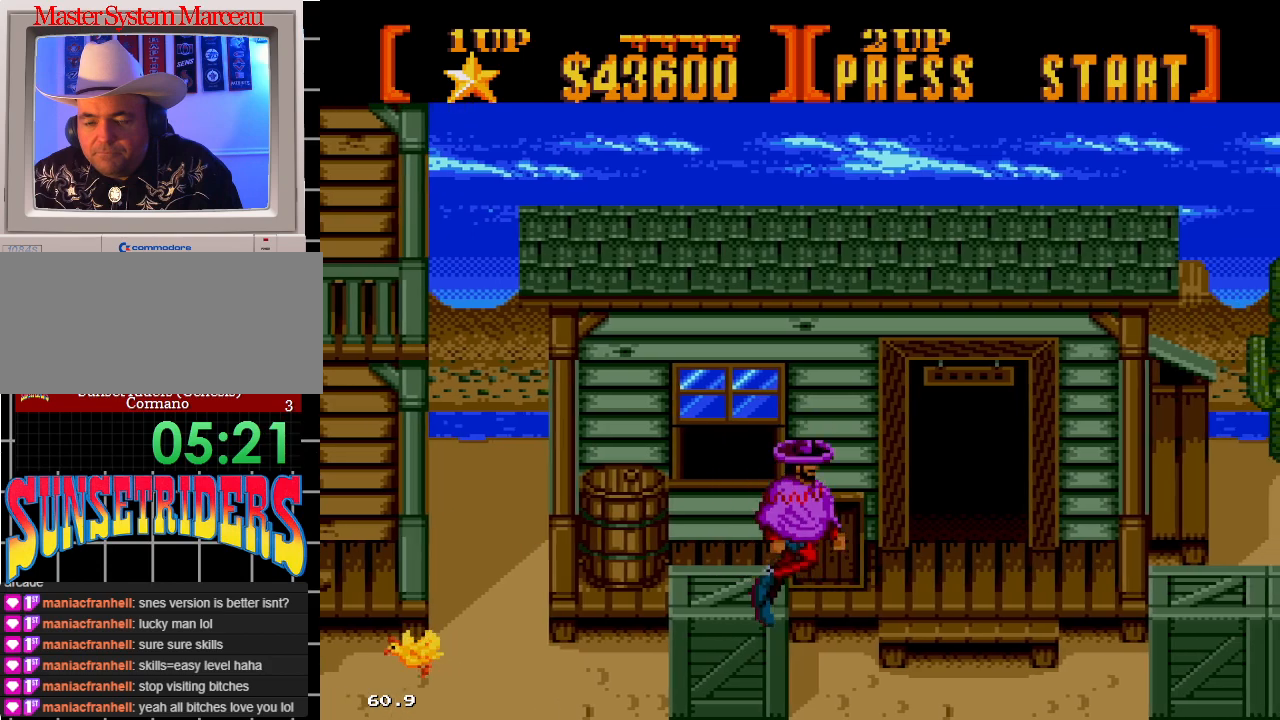
{"dt_ms": 500, "buttons": ["A", "DPAD_RIGHT"], "events": [[233, "A", "down"]]}
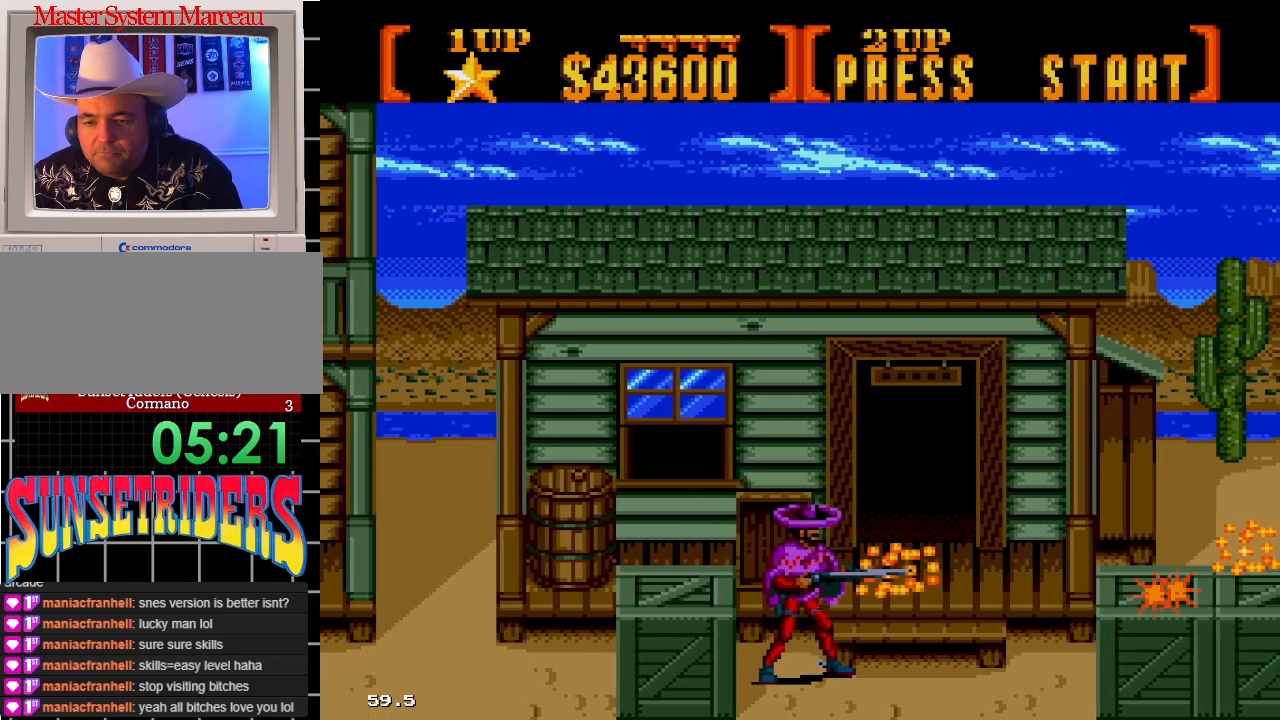
{"dt_ms": 500, "buttons": ["A", "DPAD_RIGHT"], "events": [[167, "A", "up"], [500, "A", "down"]]}
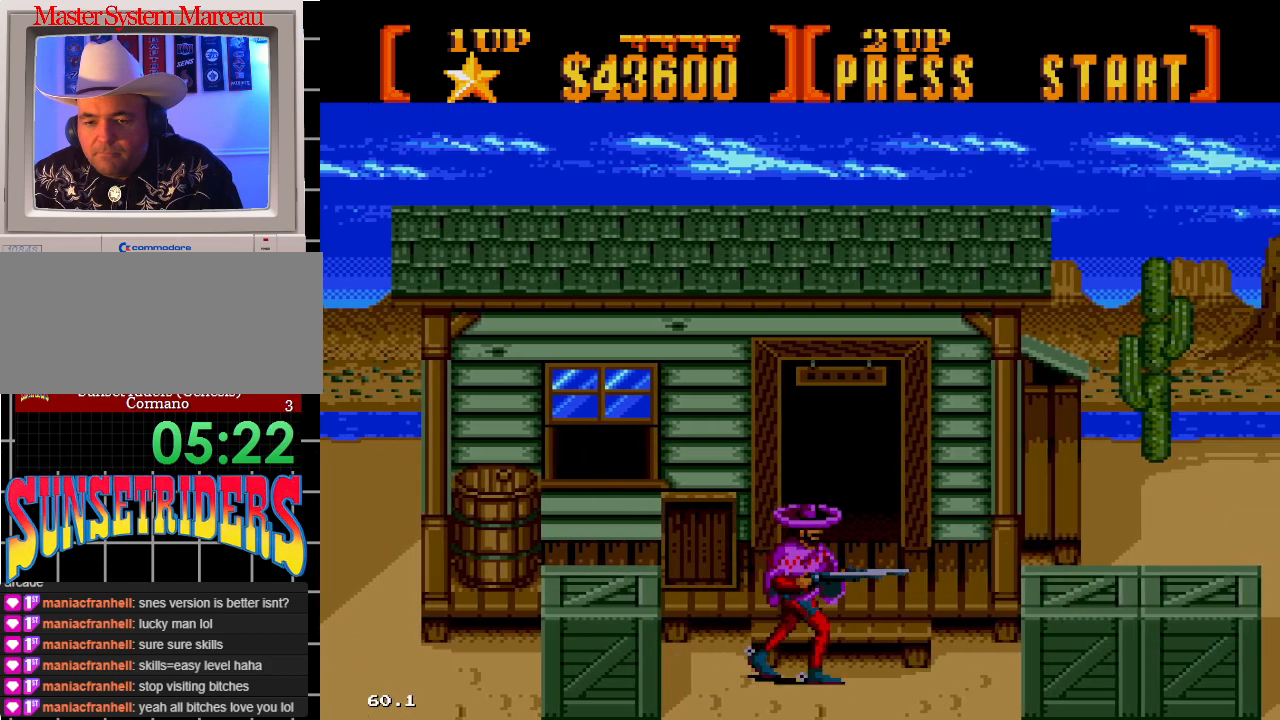
{"dt_ms": 500, "buttons": ["DPAD_RIGHT"], "events": [[483, "A", "up"]]}
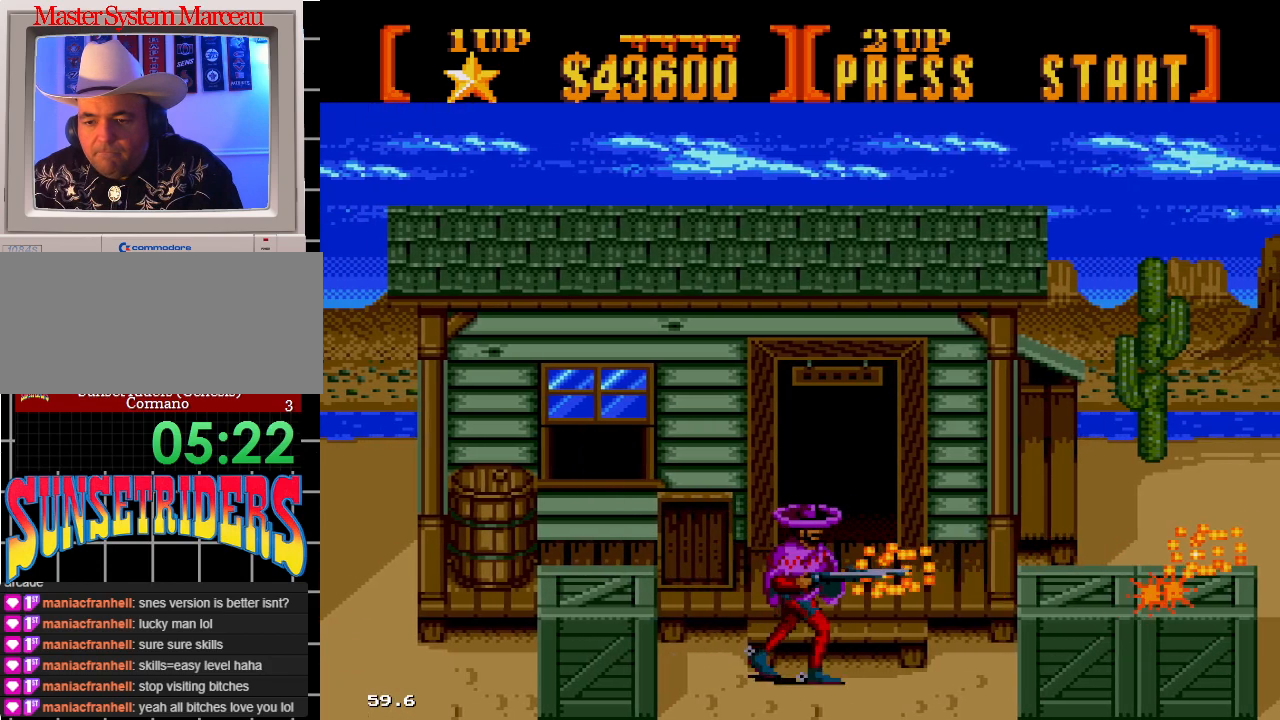
{"dt_ms": 500, "buttons": ["DPAD_RIGHT"], "events": []}
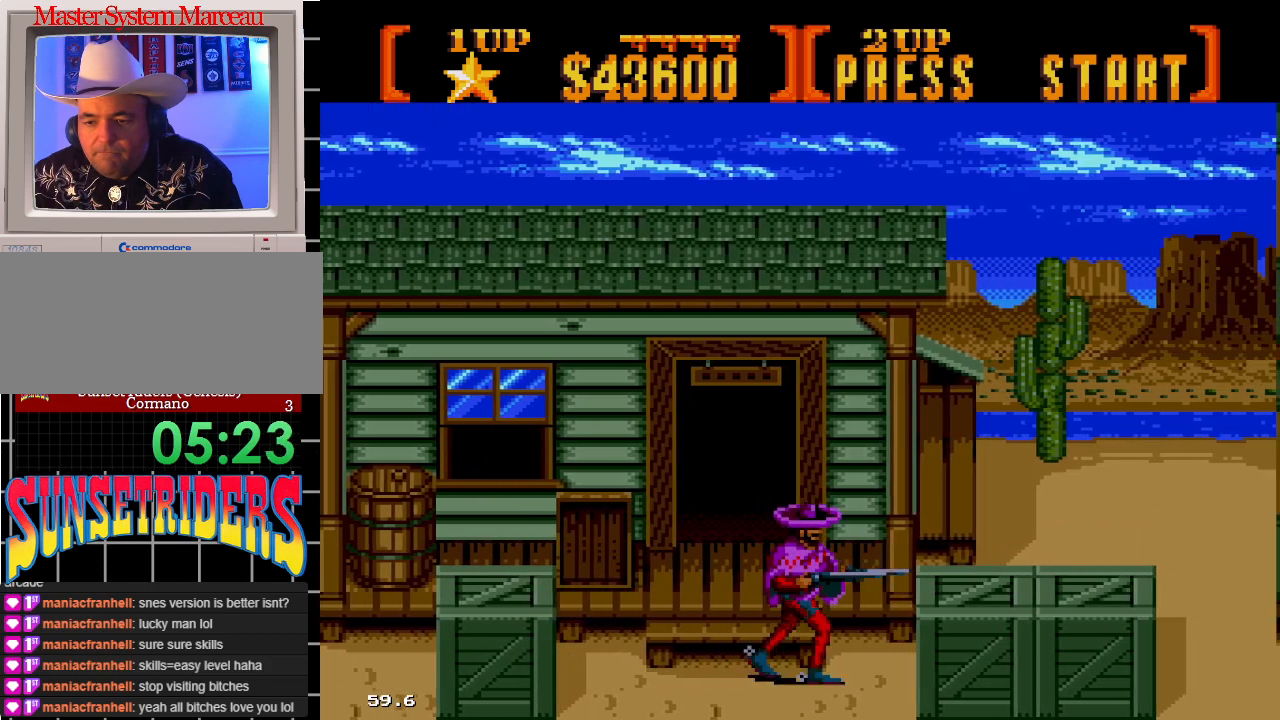
{"dt_ms": 500, "buttons": ["DPAD_RIGHT"], "events": [[17, "A", "down"], [367, "A", "up"]]}
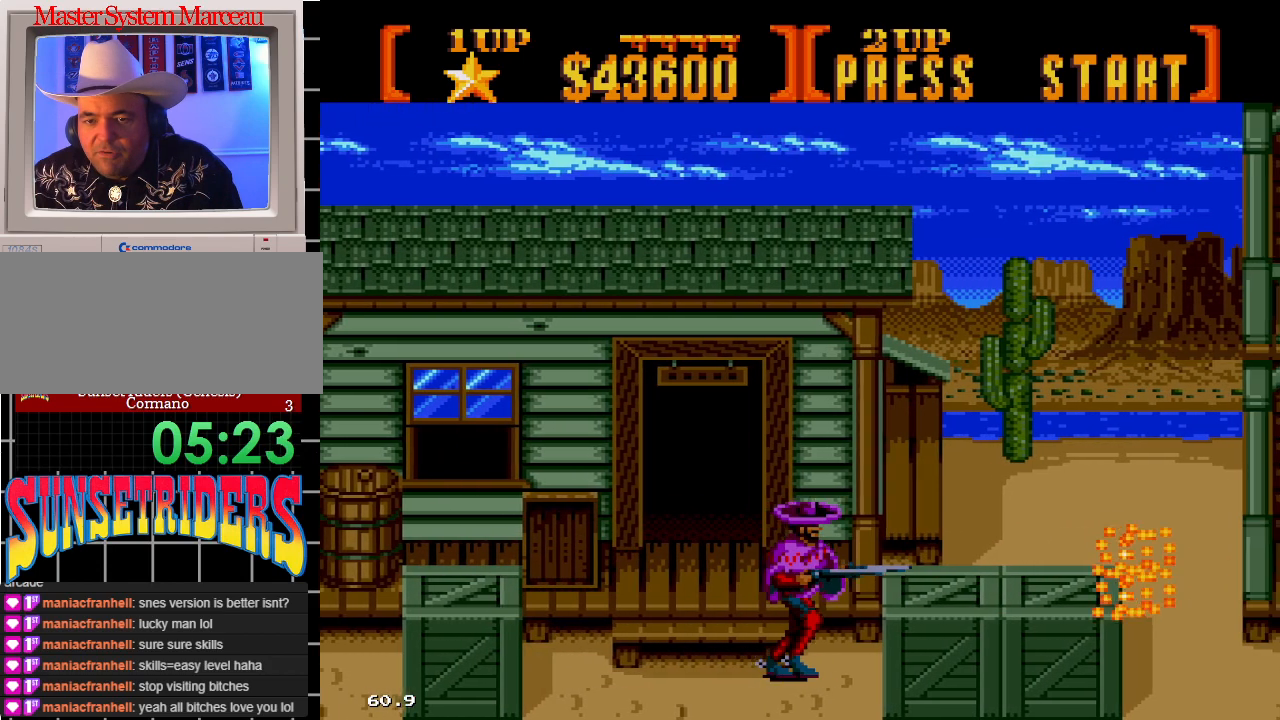
{"dt_ms": 500, "buttons": ["A", "DPAD_LEFT"], "events": [[117, "A", "down"], [483, "DPAD_LEFT", "down"], [483, "DPAD_RIGHT", "up"]]}
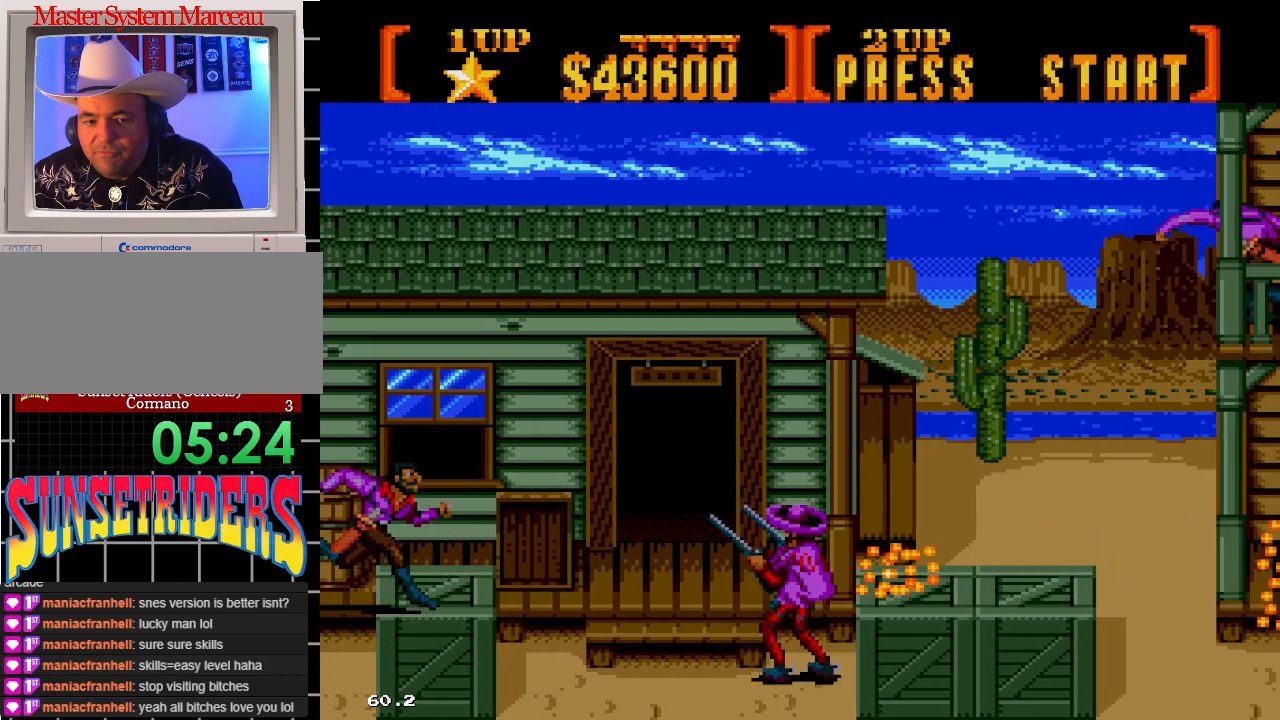
{"dt_ms": 500, "buttons": ["A", "DPAD_LEFT"], "events": []}
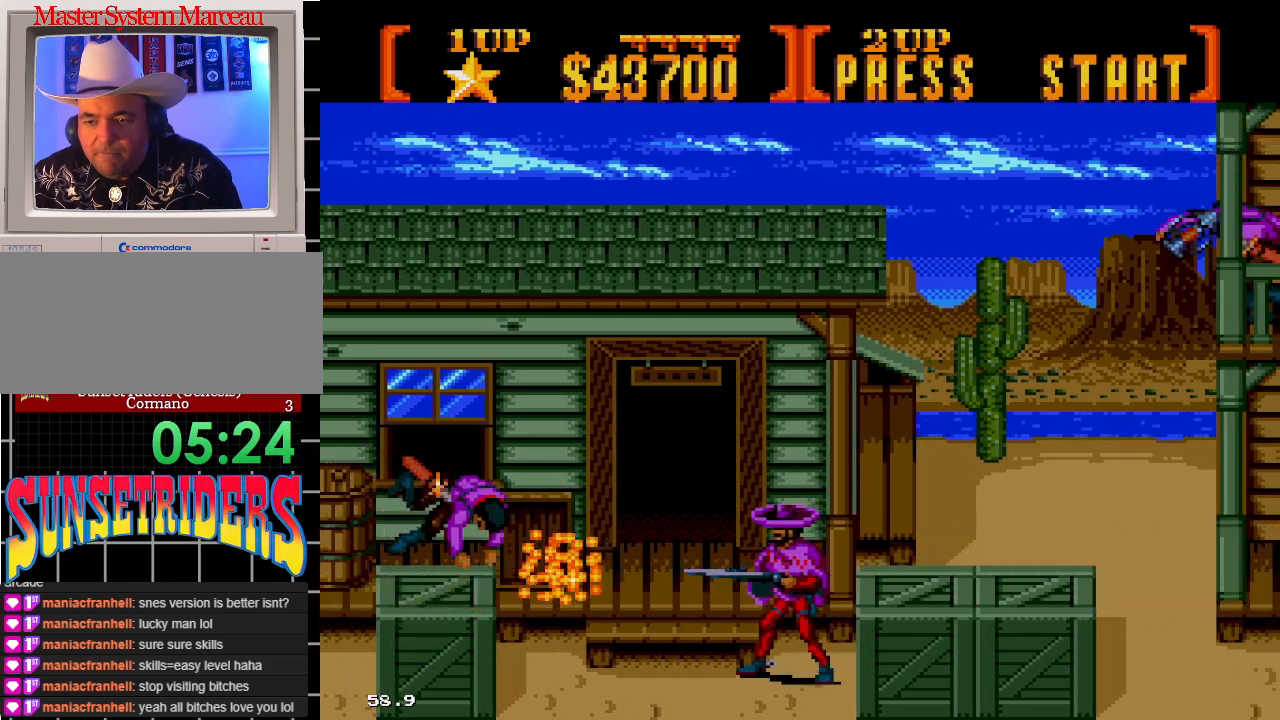
{"dt_ms": 1000, "buttons": ["C"]}
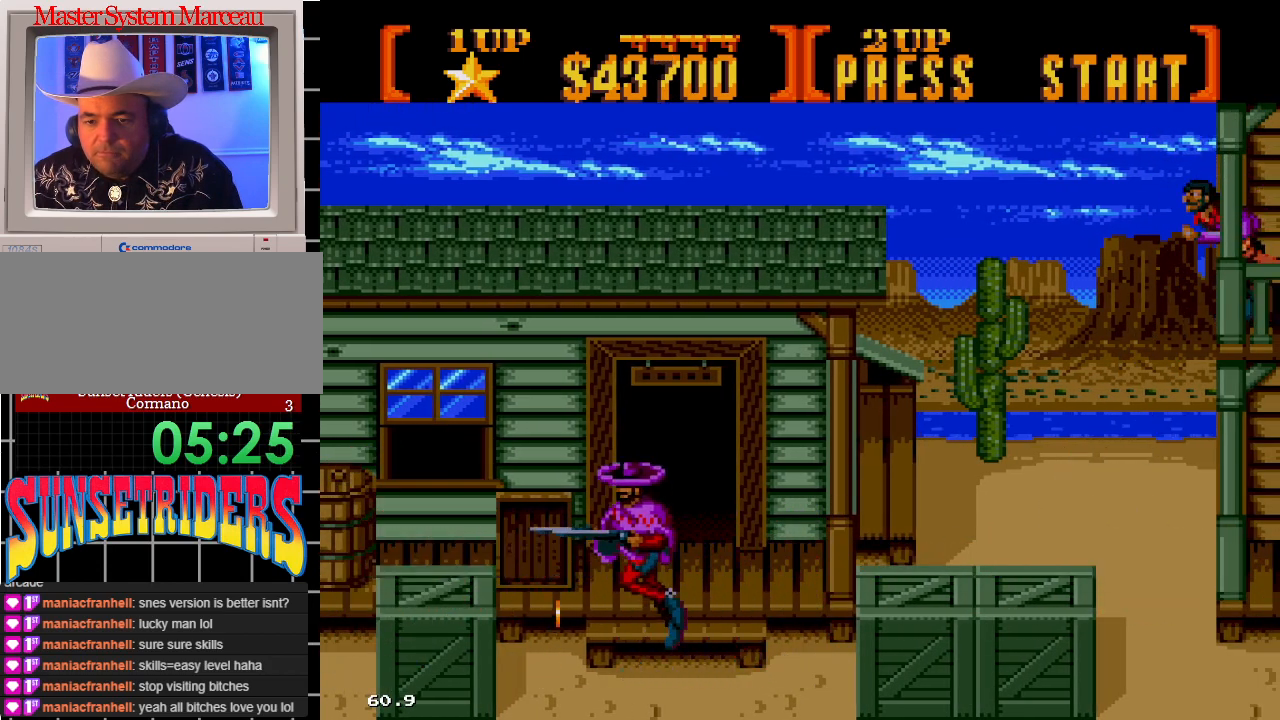
{"dt_ms": 500, "buttons": ["A", "DPAD_RIGHT"], "events": [[117, "DPAD_UP", "down"], [133, "C", "up"], [150, "DPAD_RIGHT", "down"], [200, "A", "down"], [433, "DPAD_UP", "up"]]}